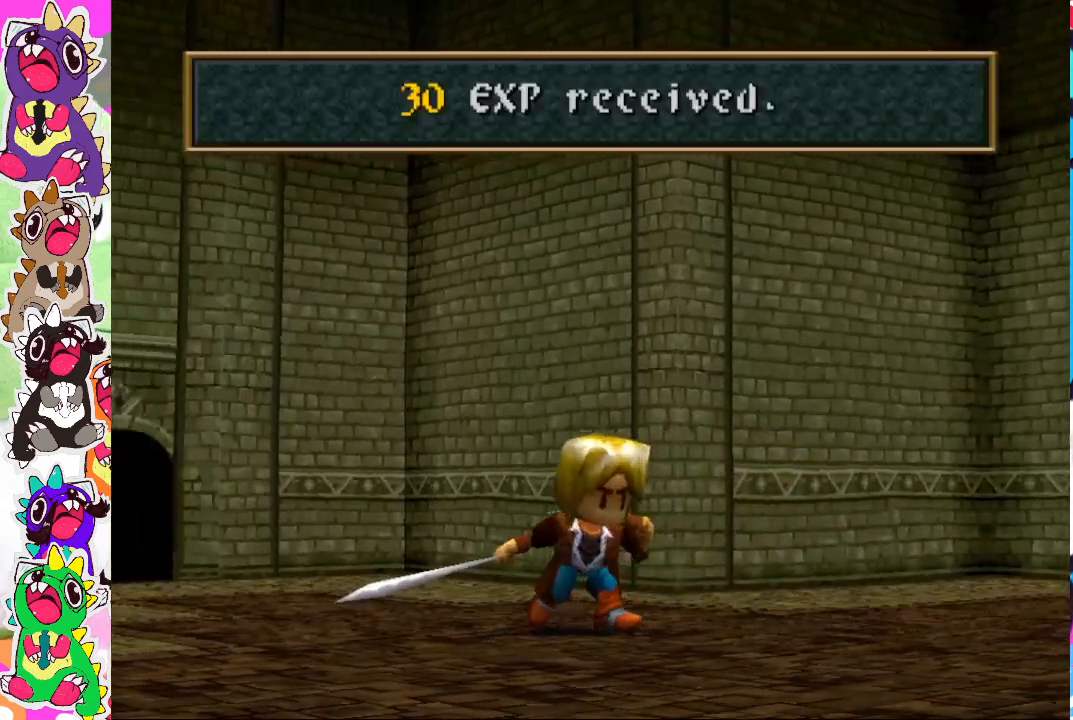
Gameplay with a controller (PlayStation layout); each line is a JSON object with the inputs held at the frame after it. "events" lists button and stick changes between this image and that frame as [ms after this image, input, new state], when the widget could be followed in between. Not read: L3 R3.
{"buttons": [], "left_stick": "center", "right_stick": "center", "events": [[67, "CROSS", "down"], [233, "CROSS", "up"]]}
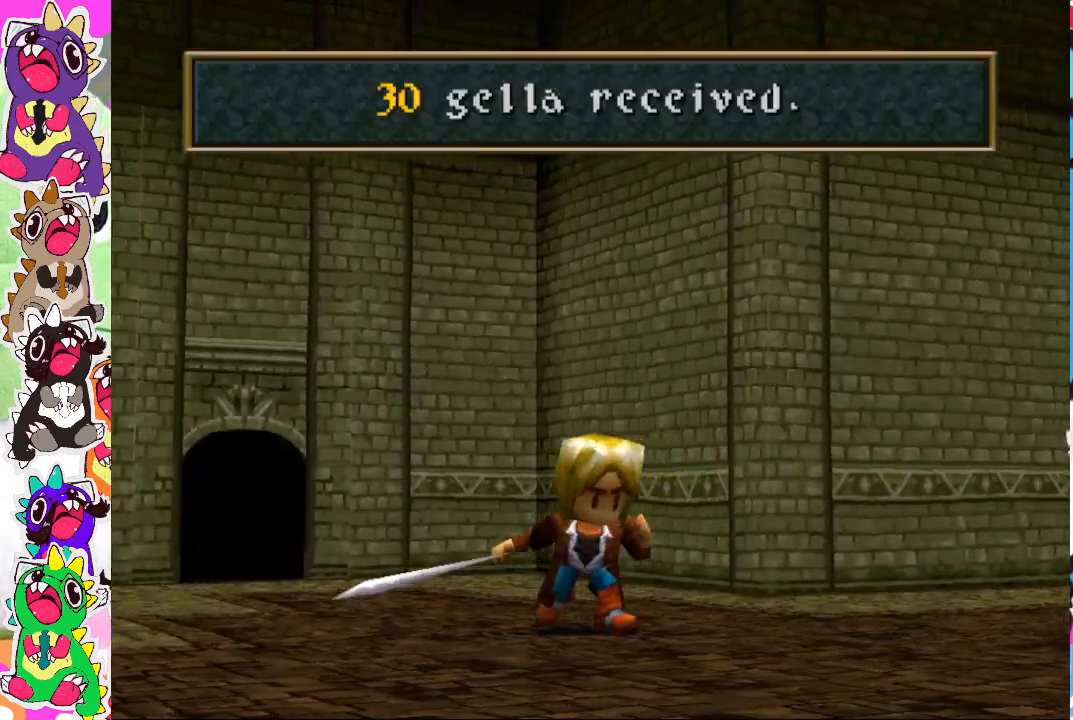
{"buttons": [], "left_stick": "center", "right_stick": "center", "events": []}
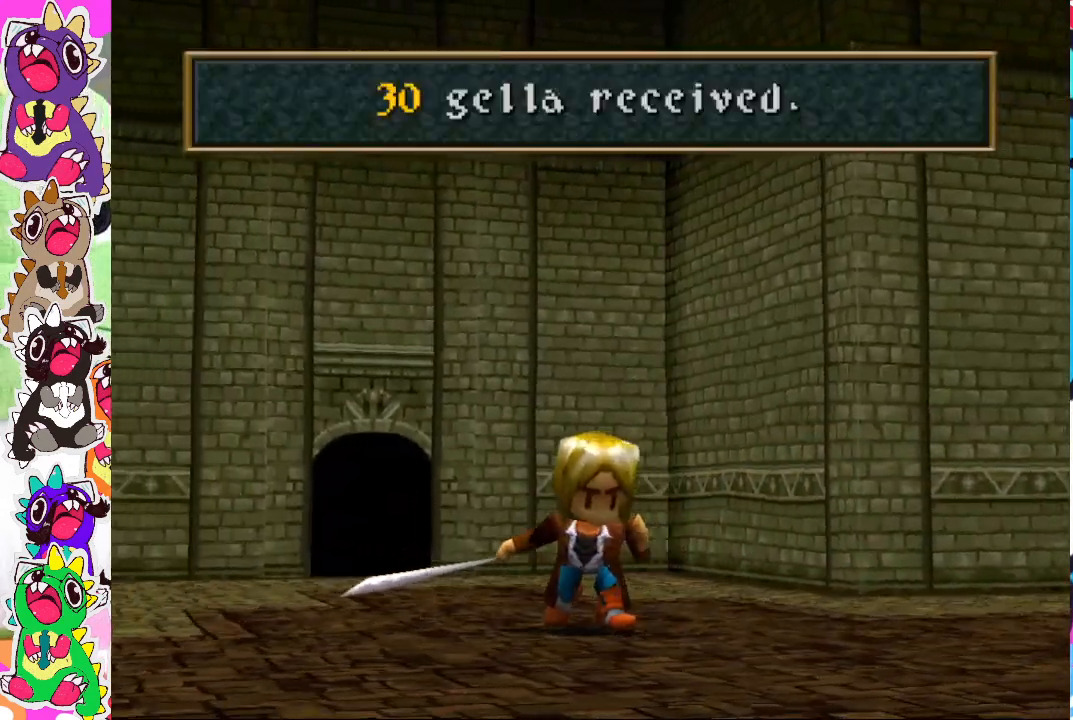
{"buttons": ["CROSS"], "left_stick": "center", "right_stick": "center", "events": [[383, "CROSS", "down"]]}
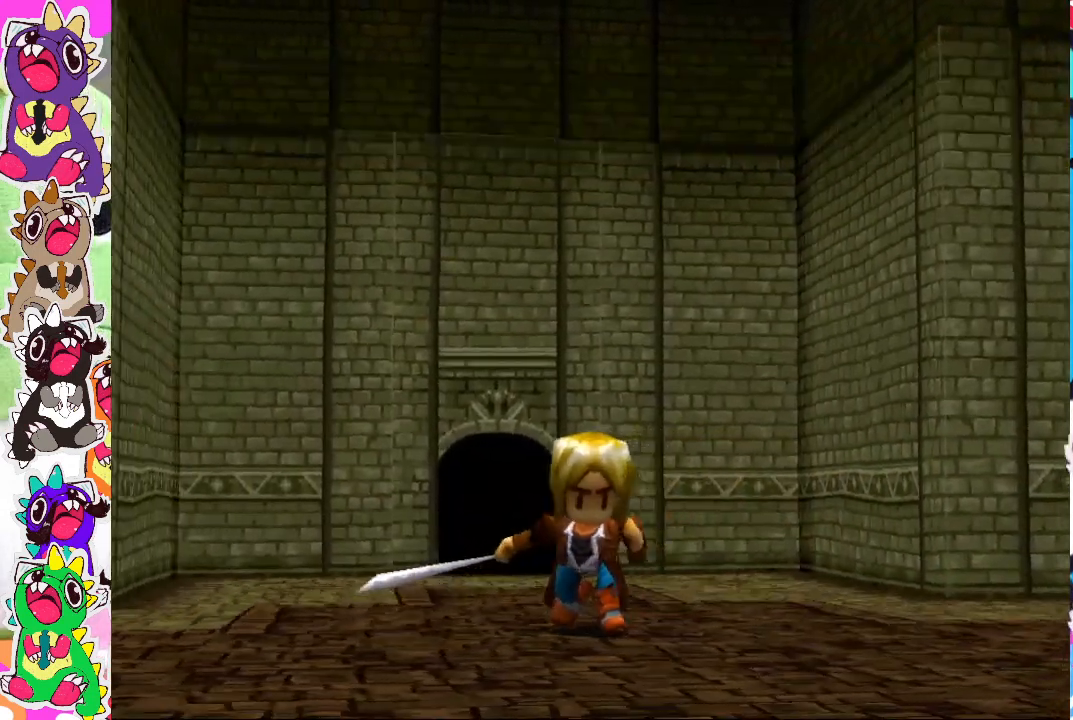
{"buttons": [], "left_stick": "center", "right_stick": "center", "events": [[33, "CROSS", "up"]]}
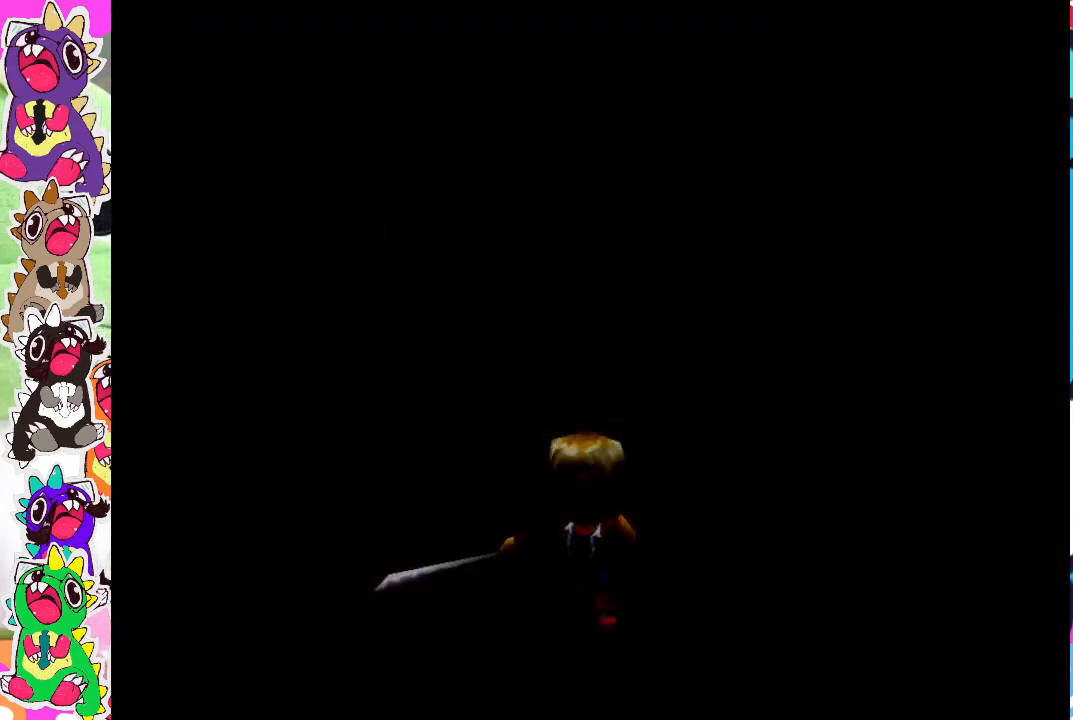
{"buttons": [], "left_stick": "center", "right_stick": "center", "events": []}
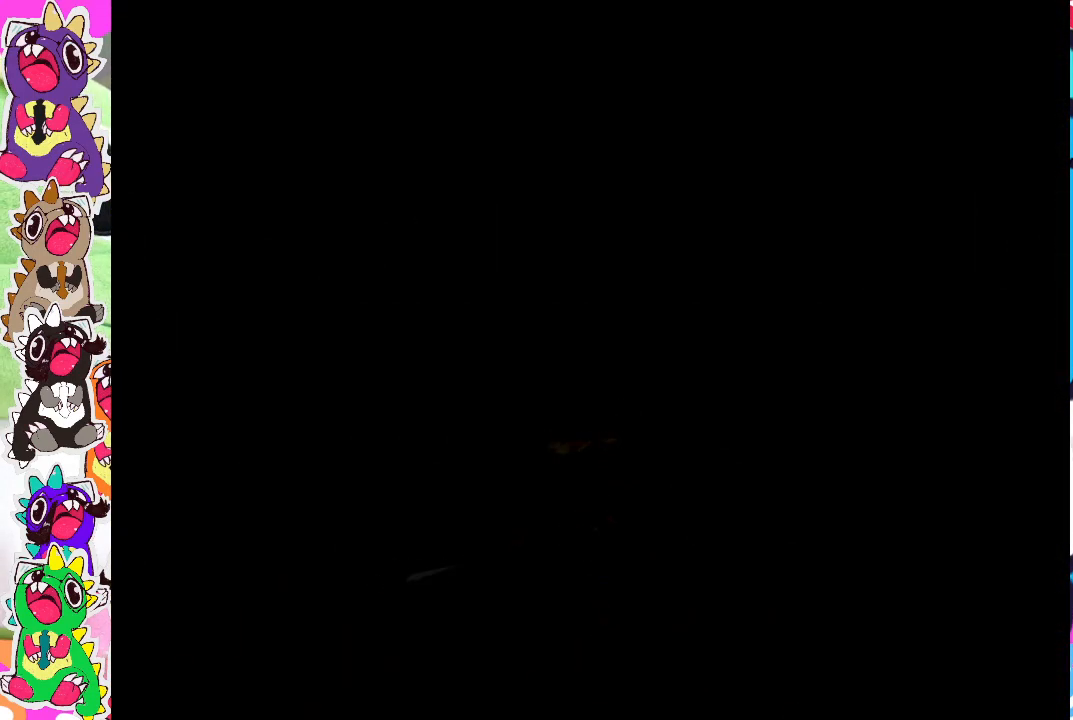
{"buttons": [], "left_stick": "center", "right_stick": "center", "events": []}
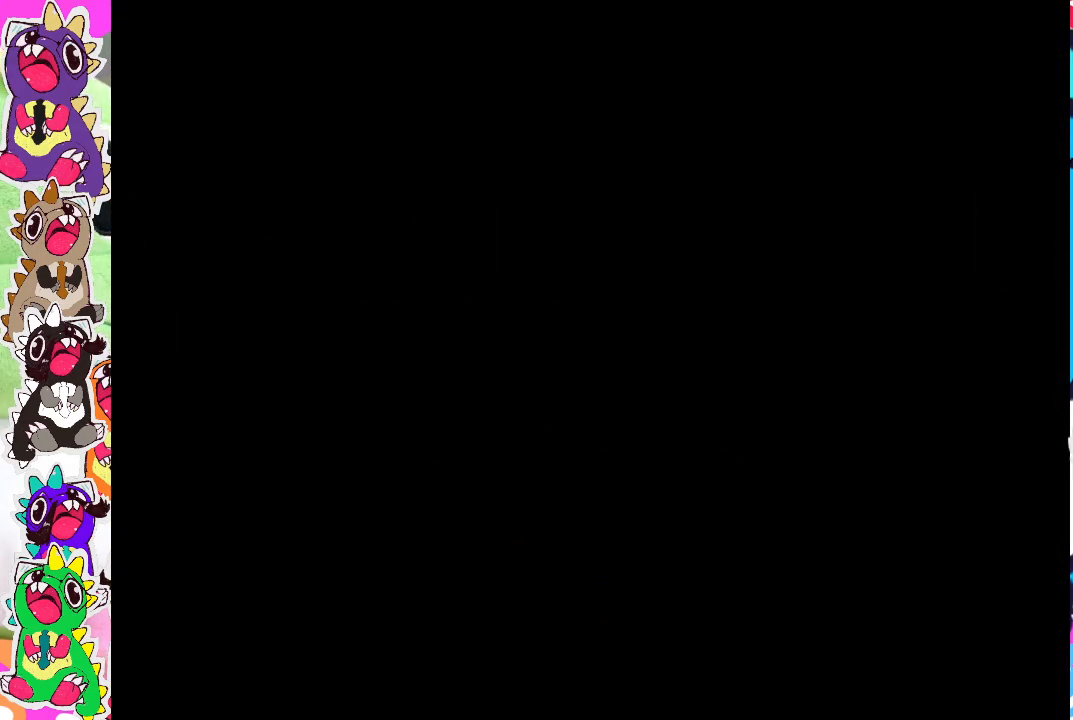
{"buttons": [], "left_stick": "center", "right_stick": "center", "events": []}
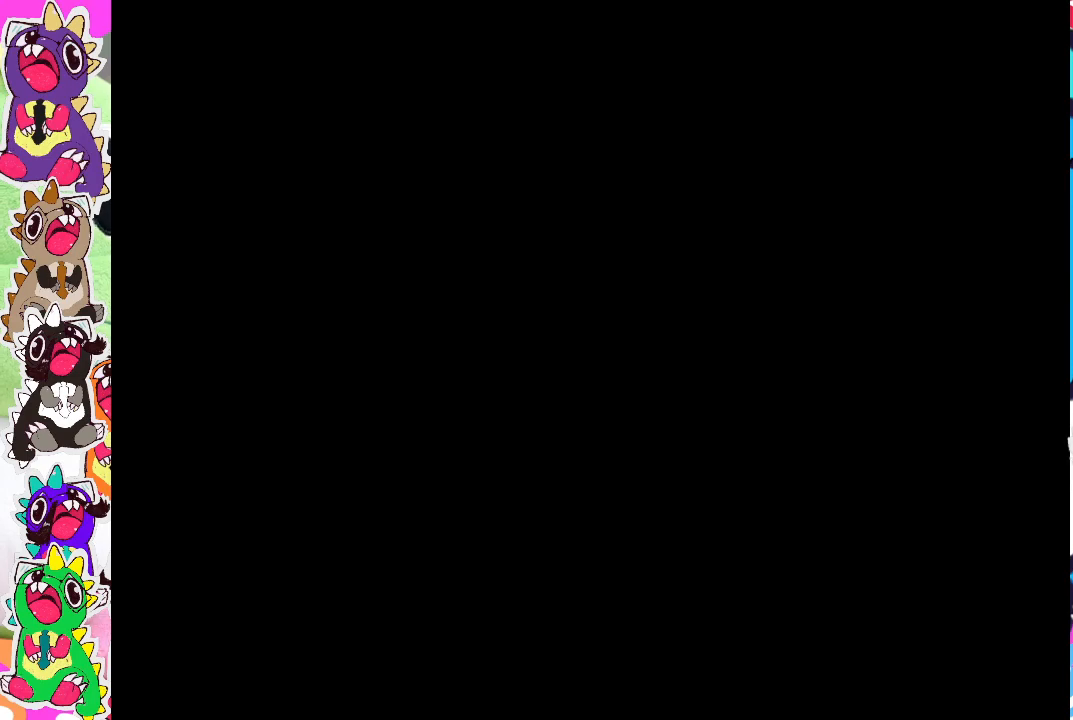
{"buttons": [], "left_stick": "center", "right_stick": "center", "events": []}
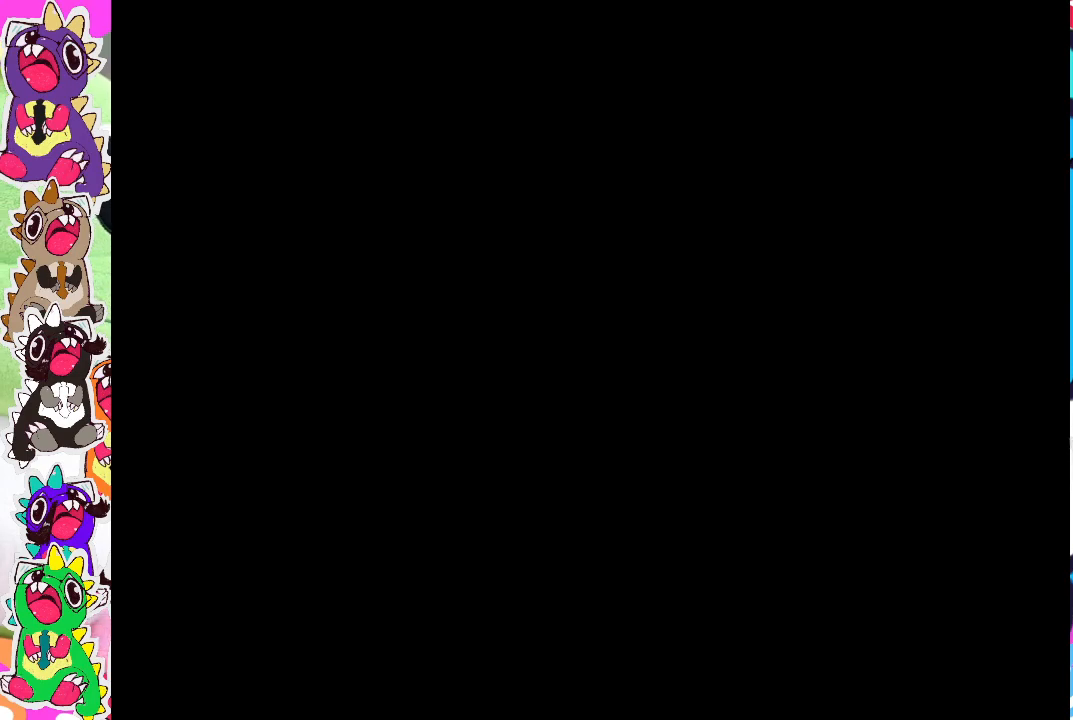
{"buttons": [], "left_stick": "center", "right_stick": "center", "events": []}
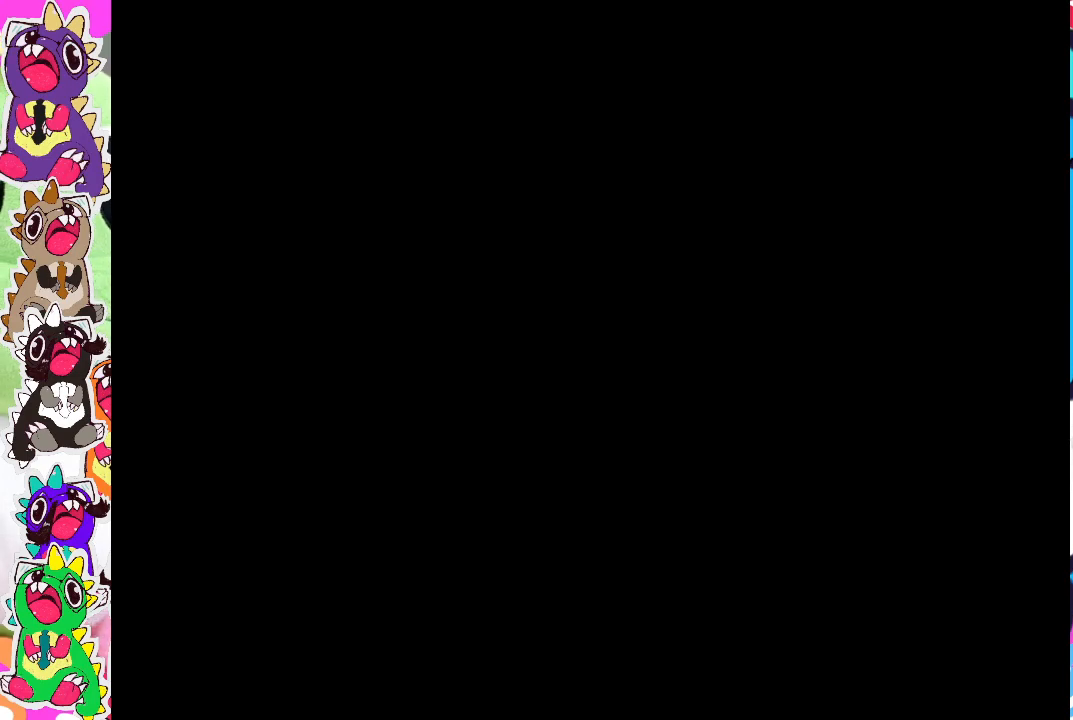
{"buttons": [], "left_stick": "center", "right_stick": "center", "events": []}
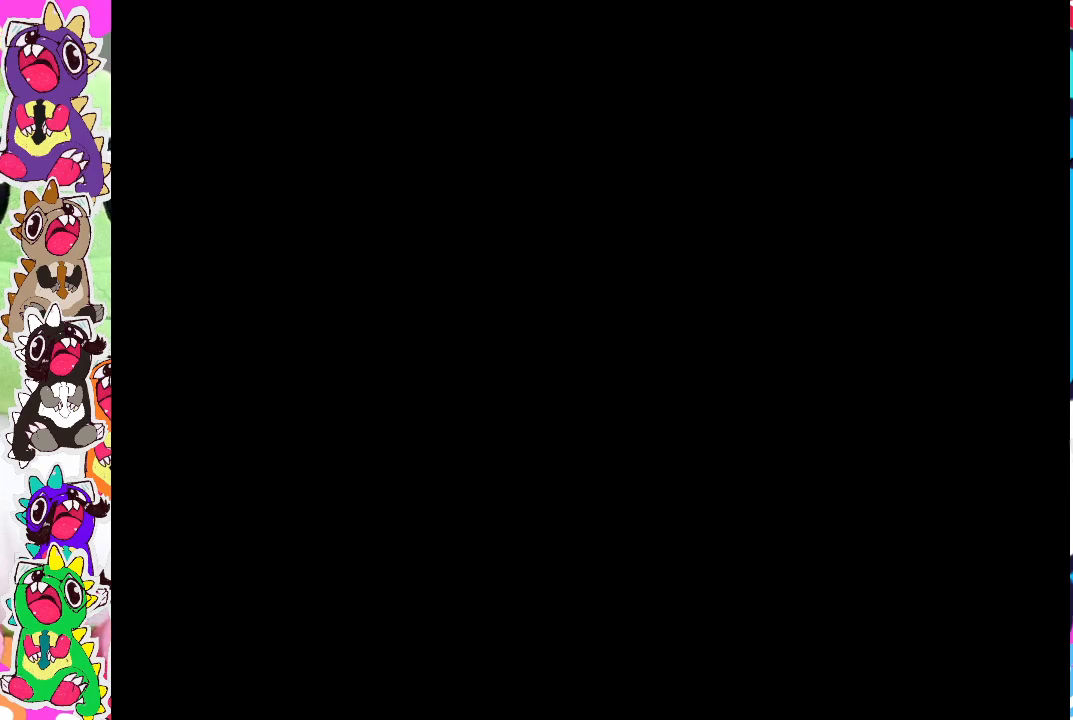
{"buttons": [], "left_stick": "center", "right_stick": "center", "events": []}
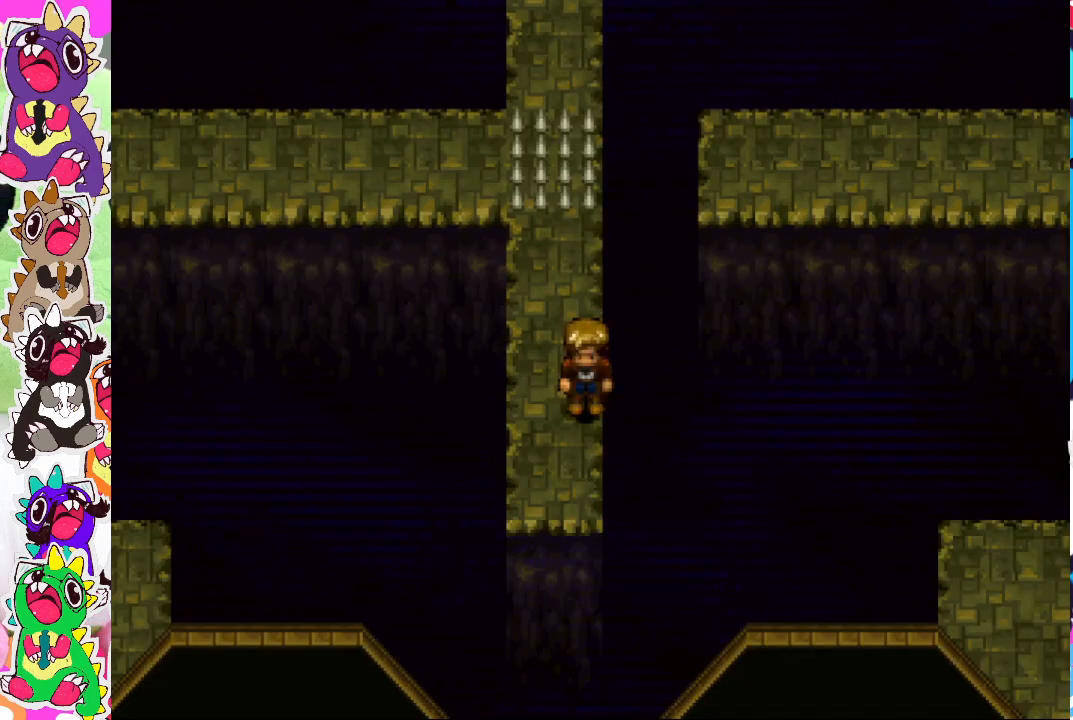
{"buttons": [], "left_stick": "center", "right_stick": "center", "events": []}
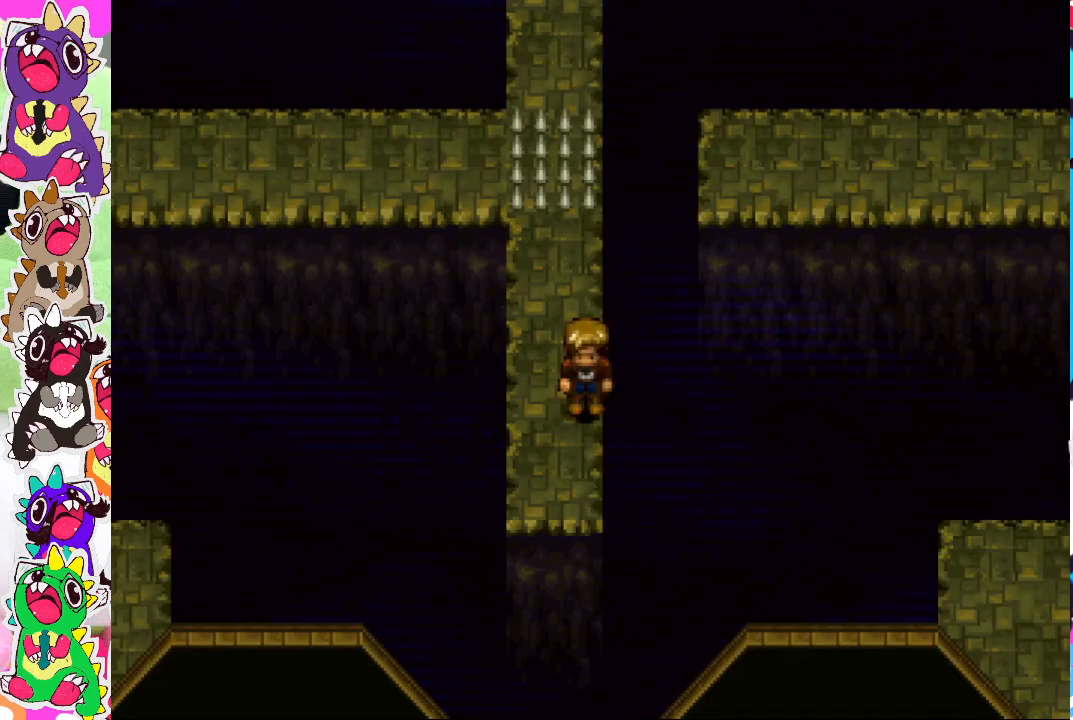
{"buttons": [], "left_stick": "center", "right_stick": "center", "events": []}
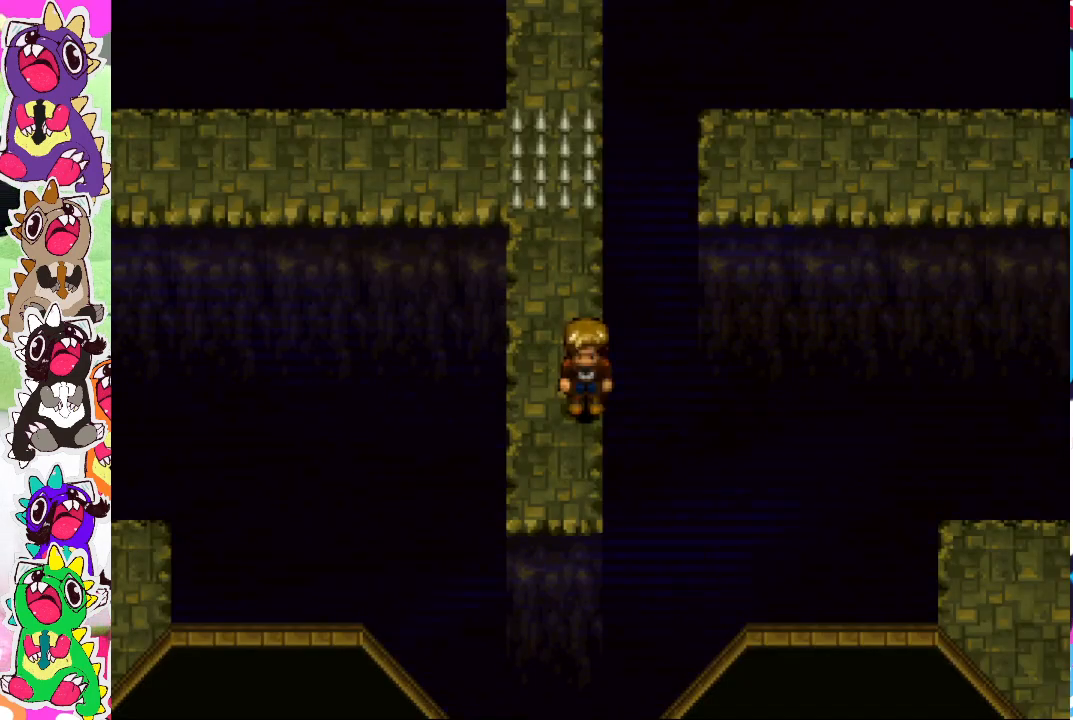
{"buttons": [], "left_stick": "center", "right_stick": "center", "events": []}
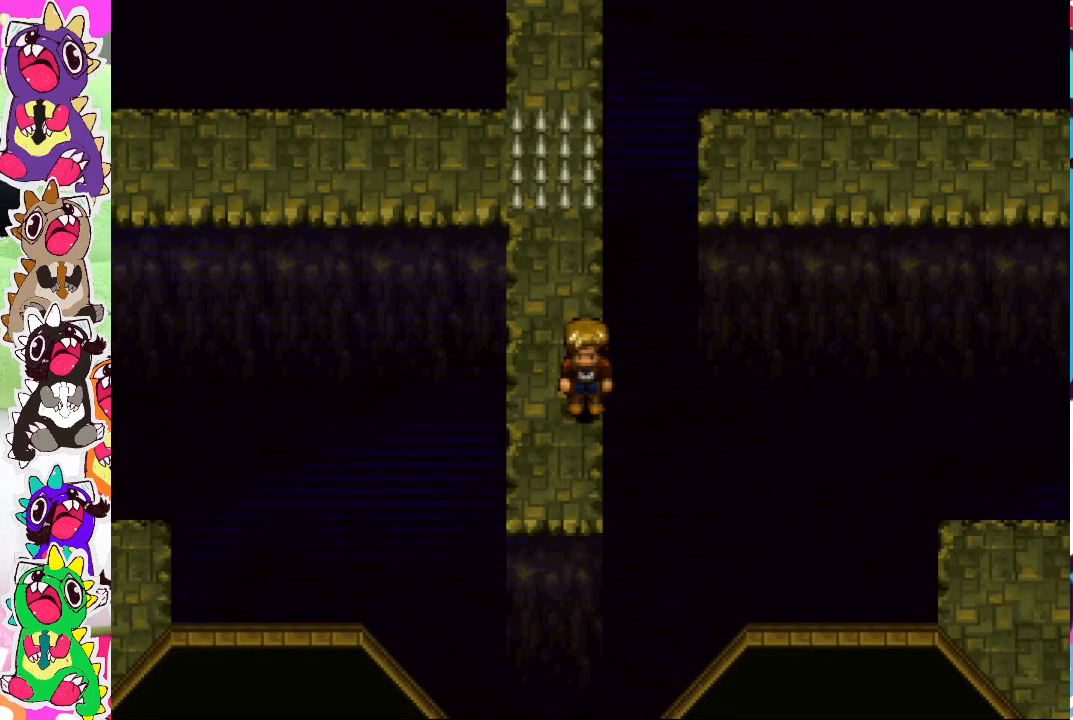
{"buttons": ["SQUARE"], "left_stick": "center", "right_stick": "center", "events": [[167, "DPAD_LEFT", "down"], [233, "DPAD_LEFT", "up"], [350, "SQUARE", "down"]]}
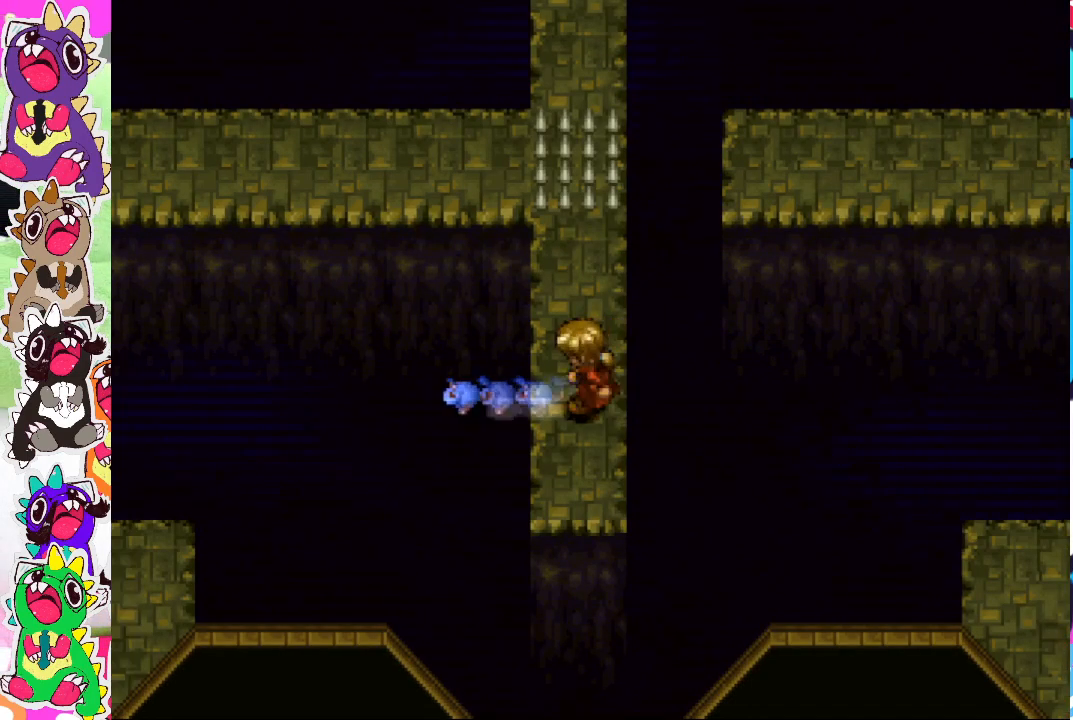
{"buttons": [], "left_stick": "center", "right_stick": "center", "events": [[33, "SQUARE", "up"]]}
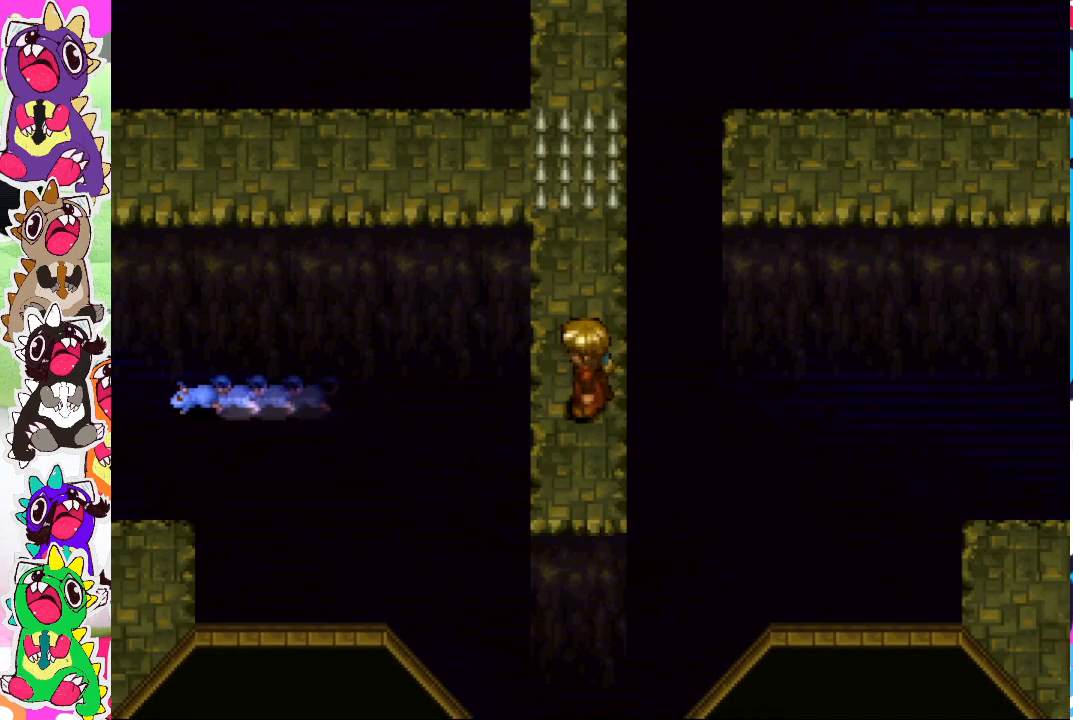
{"buttons": [], "left_stick": "center", "right_stick": "center", "events": []}
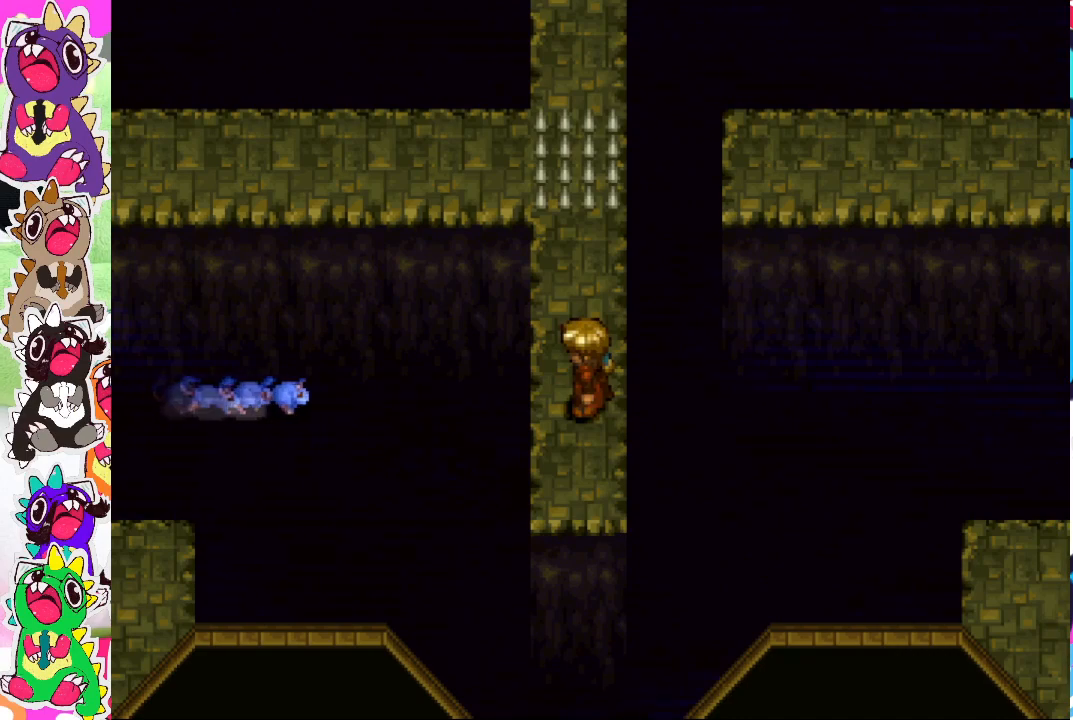
{"buttons": [], "left_stick": "center", "right_stick": "center", "events": []}
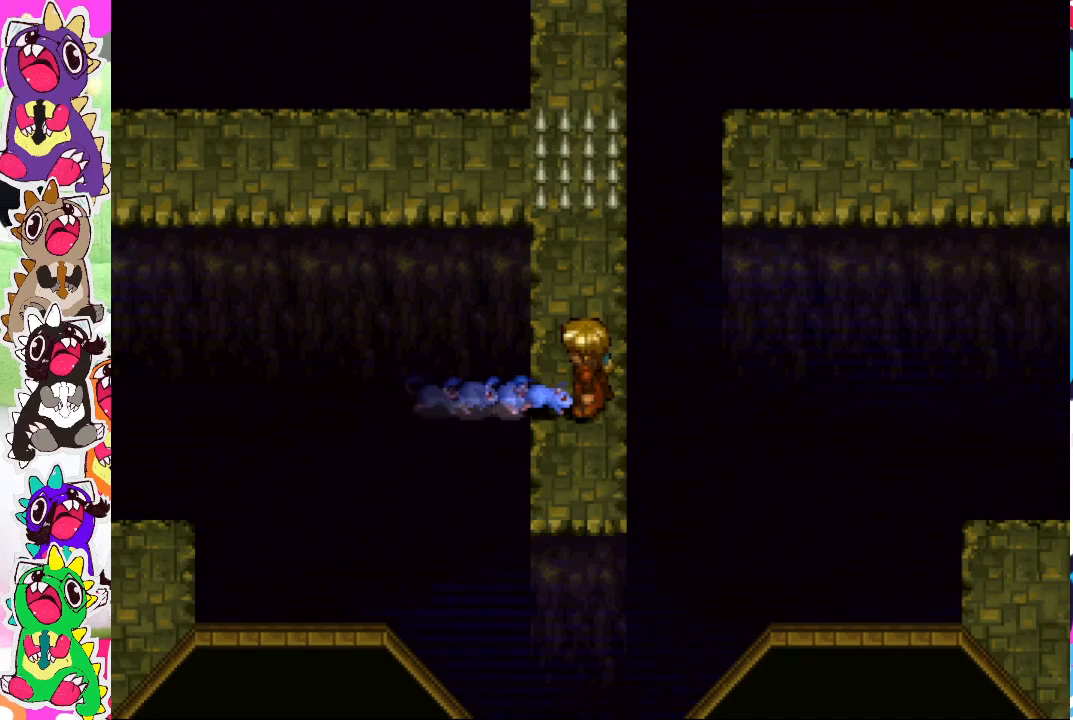
{"buttons": [], "left_stick": "center", "right_stick": "center", "events": []}
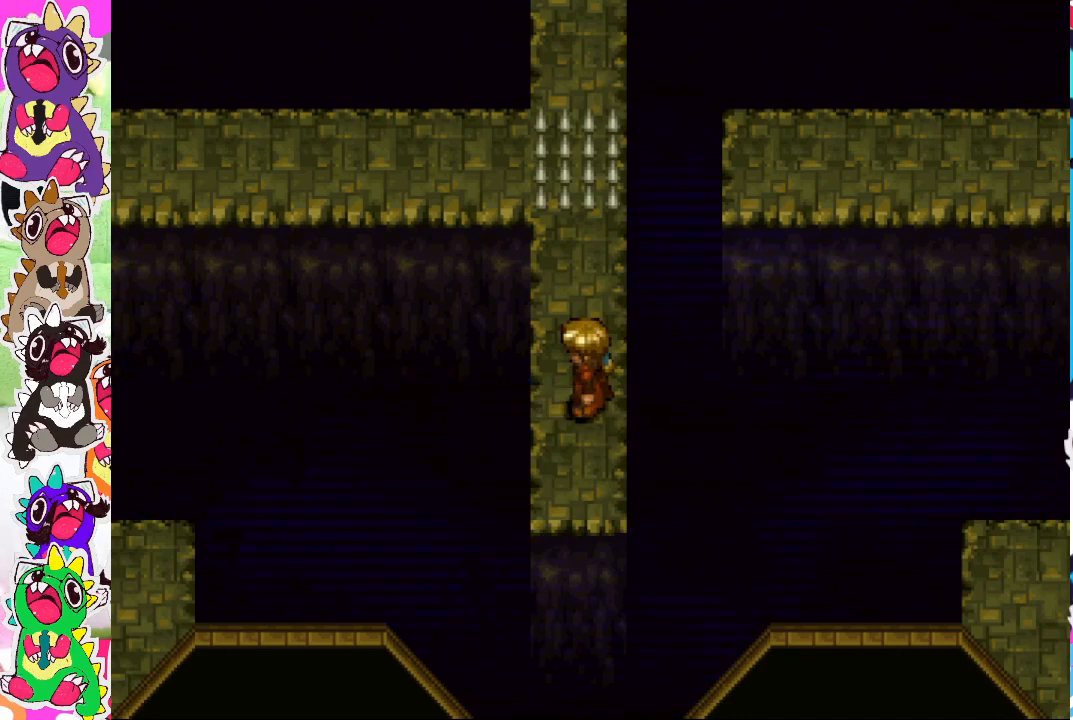
{"buttons": [], "left_stick": "center", "right_stick": "center", "events": []}
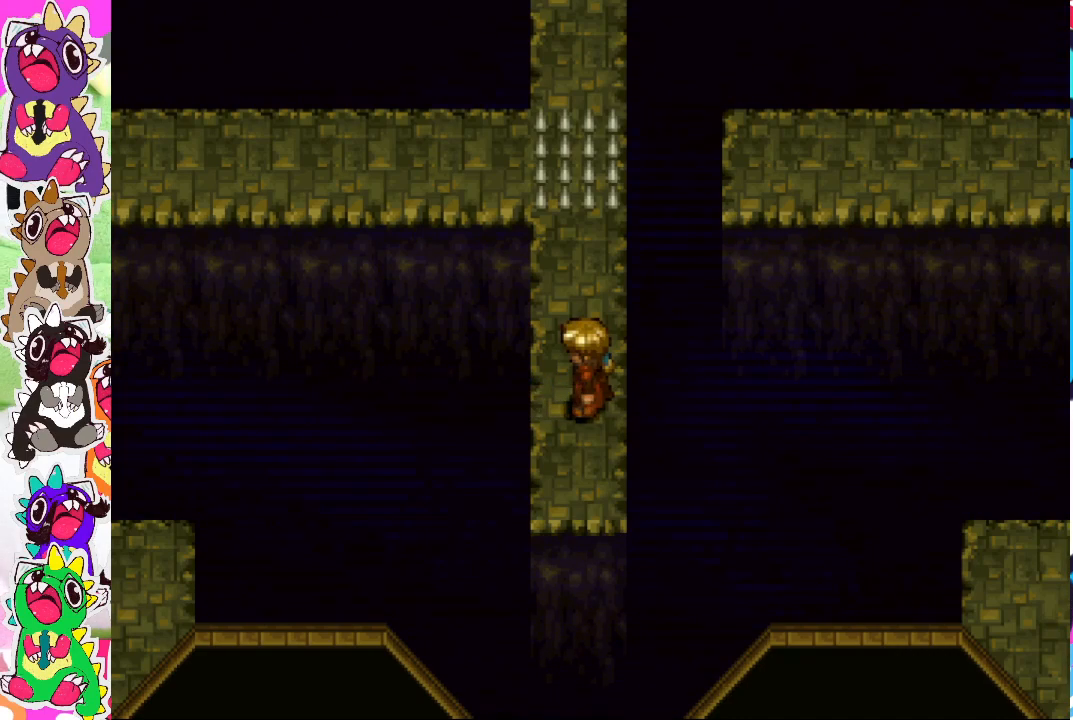
{"buttons": [], "left_stick": "center", "right_stick": "center", "events": []}
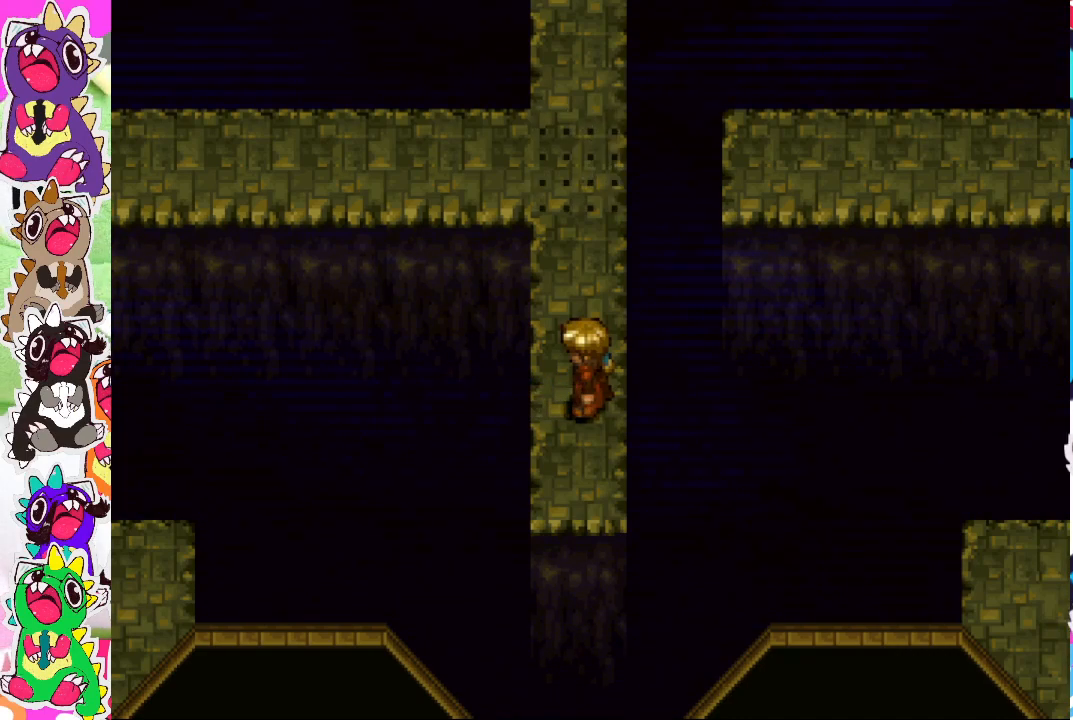
{"buttons": ["DPAD_UP"], "left_stick": "center", "right_stick": "center", "events": [[117, "DPAD_UP", "down"]]}
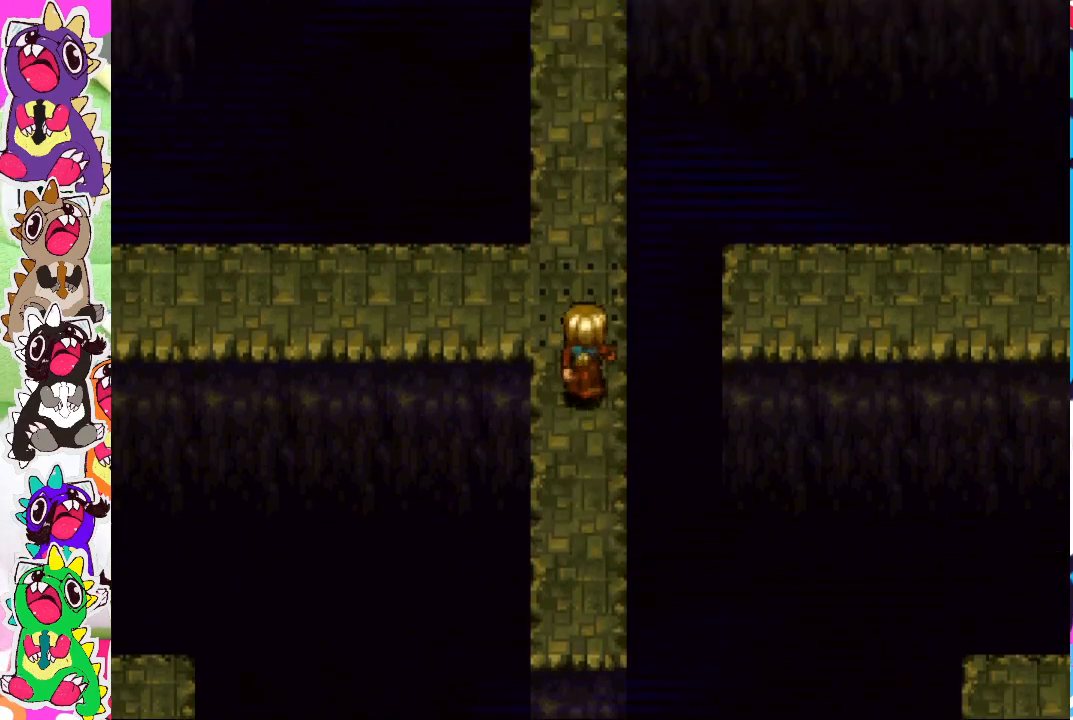
{"buttons": ["DPAD_LEFT"], "left_stick": "center", "right_stick": "center", "events": [[267, "DPAD_LEFT", "down"], [300, "DPAD_UP", "up"]]}
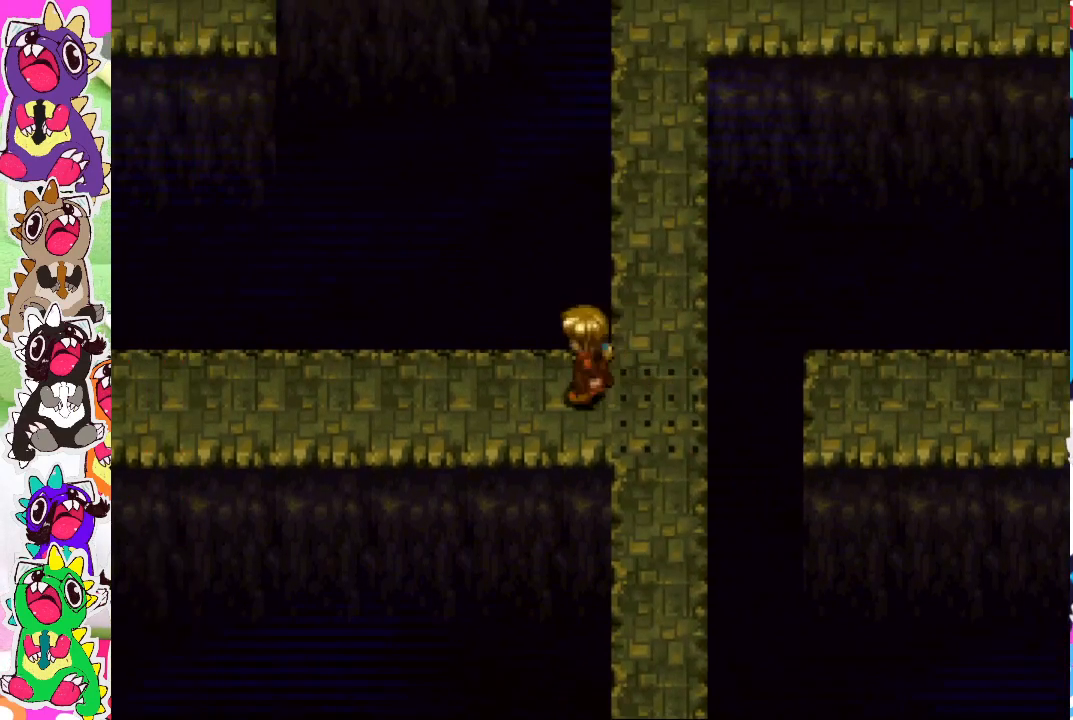
{"buttons": ["DPAD_LEFT"], "left_stick": "center", "right_stick": "center", "events": []}
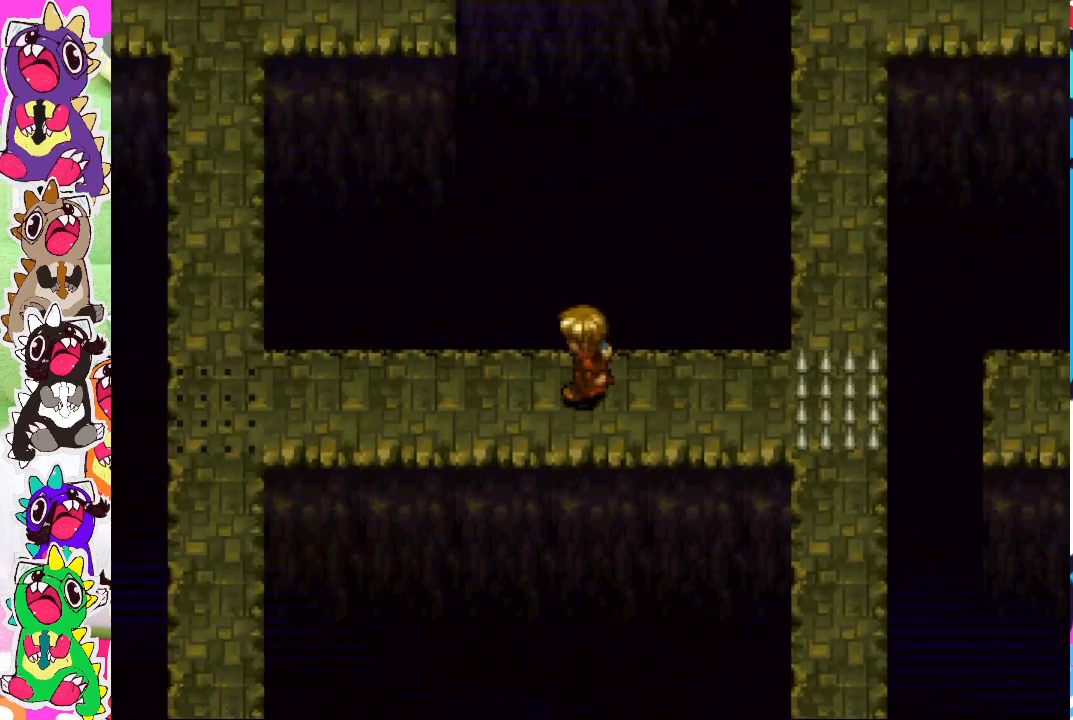
{"buttons": [], "left_stick": "center", "right_stick": "center", "events": [[483, "DPAD_LEFT", "up"]]}